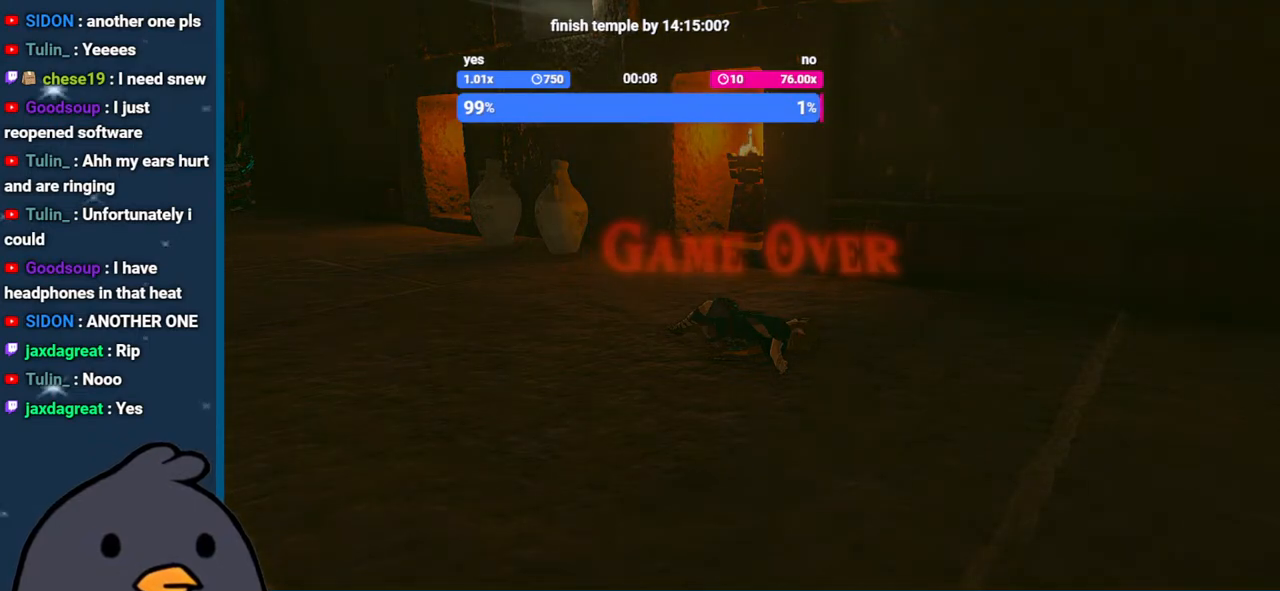
Gameplay with a controller (Nintendo layout); each line is a JSON object with the inputs held at the frame after it. "events" lists button and stick changes between this image and that frame as [ms after this image, input, new state], when the widget could be followed in between. Not read: L3 R3.
{"buttons": [], "left_stick": "center", "right_stick": "center", "events": [[33, "B", "down"], [200, "B", "up"], [283, "B", "down"], [450, "B", "up"]]}
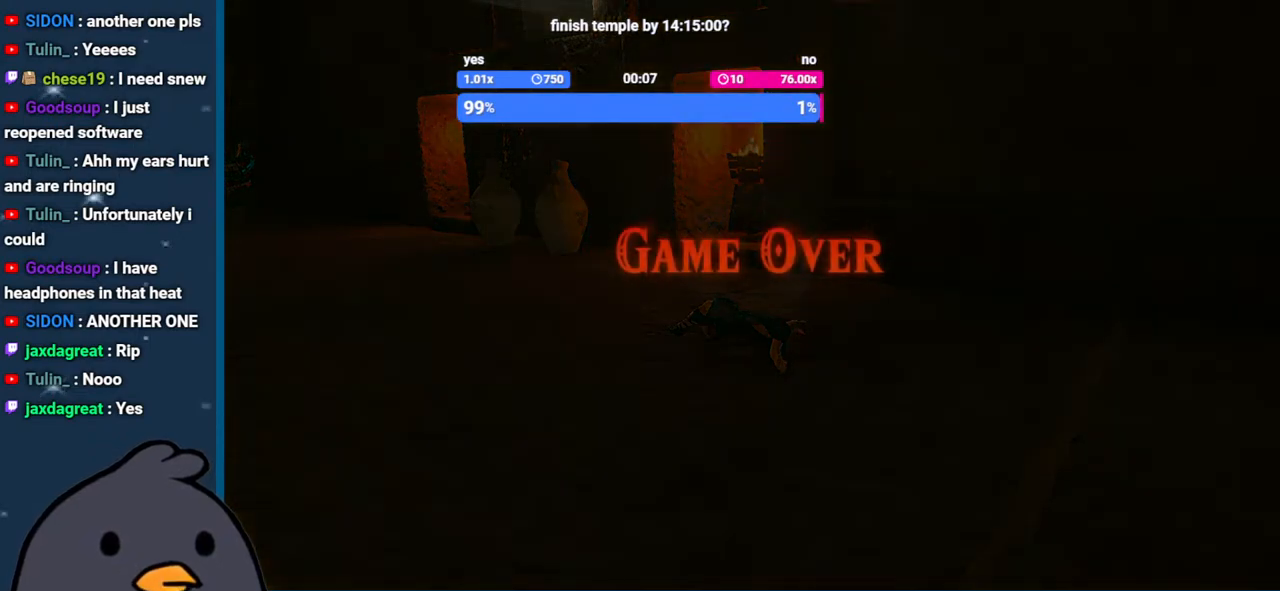
{"buttons": ["B"], "left_stick": "center", "right_stick": "center", "events": [[383, "B", "down"]]}
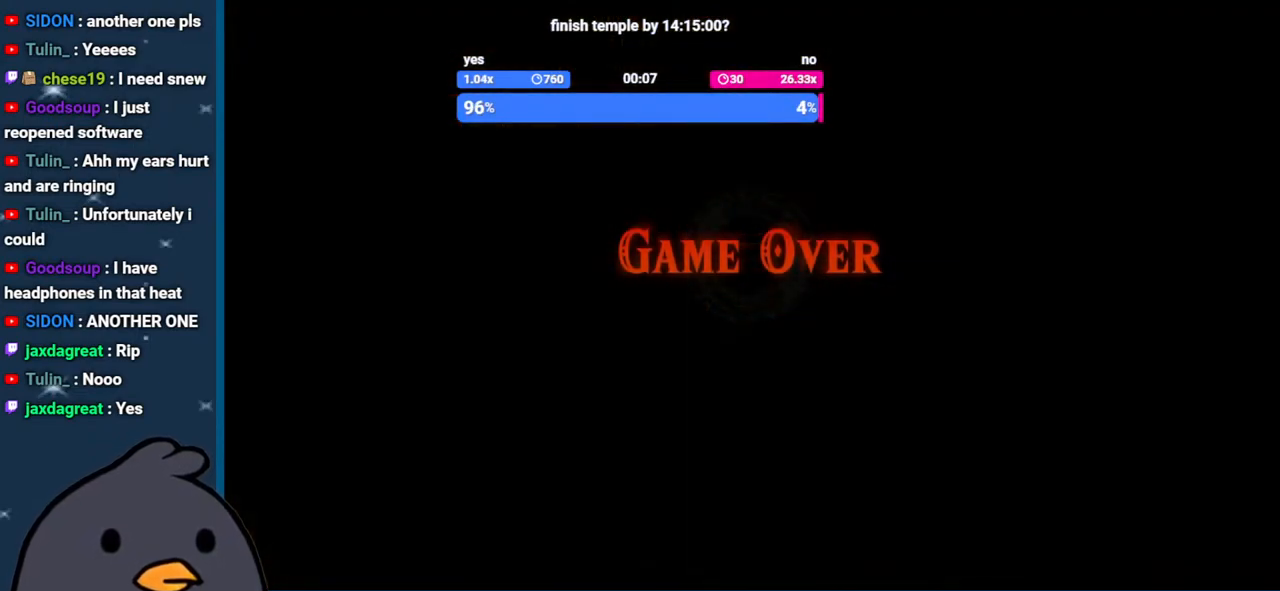
{"buttons": [], "left_stick": "center", "right_stick": "center", "events": [[183, "B", "up"], [267, "B", "down"], [450, "B", "up"]]}
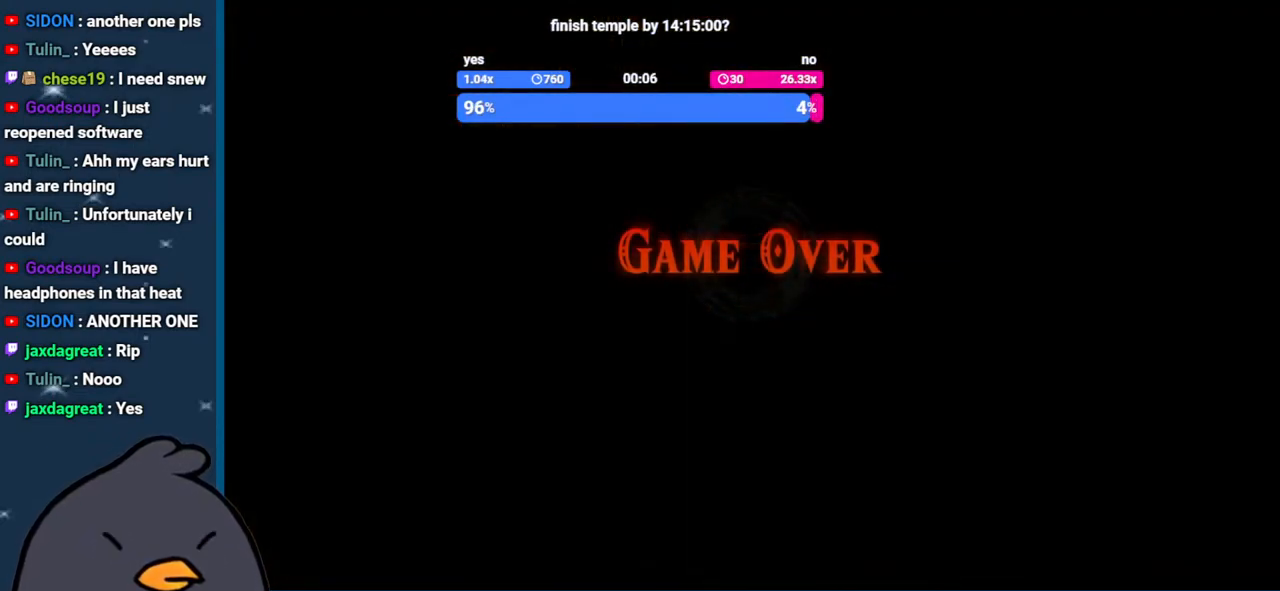
{"buttons": ["B"], "left_stick": "center", "right_stick": "center", "events": [[50, "B", "down"], [183, "B", "up"], [283, "B", "down"], [400, "B", "up"], [483, "B", "down"]]}
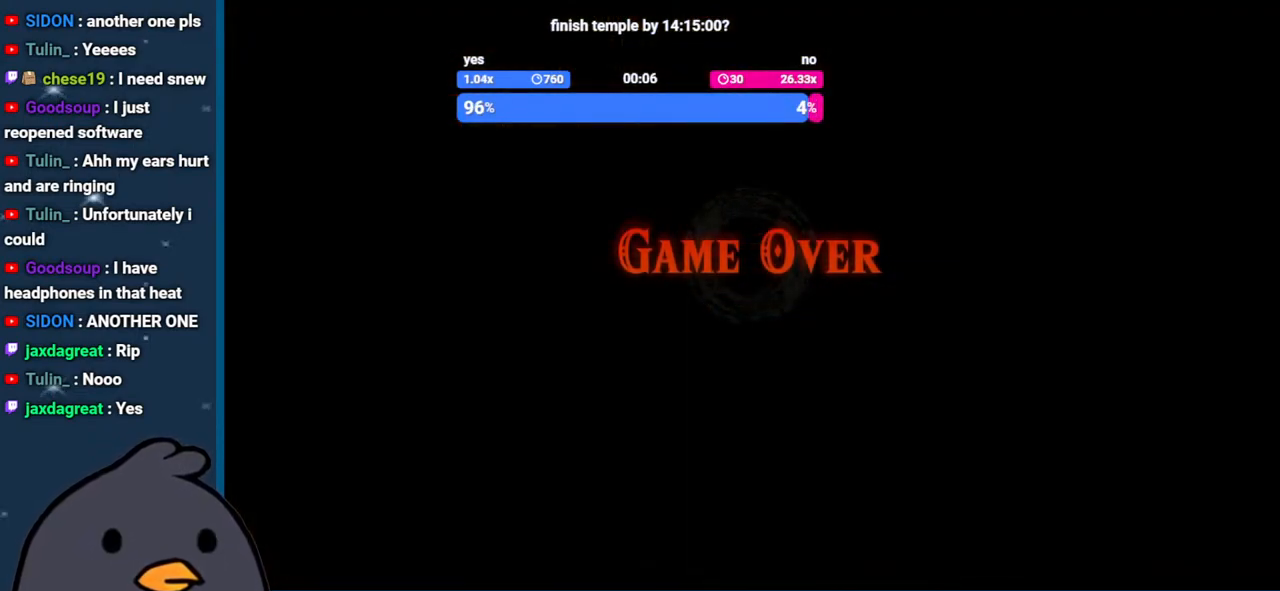
{"buttons": [], "left_stick": "center", "right_stick": "center", "events": [[133, "B", "up"], [250, "B", "down"], [467, "B", "up"]]}
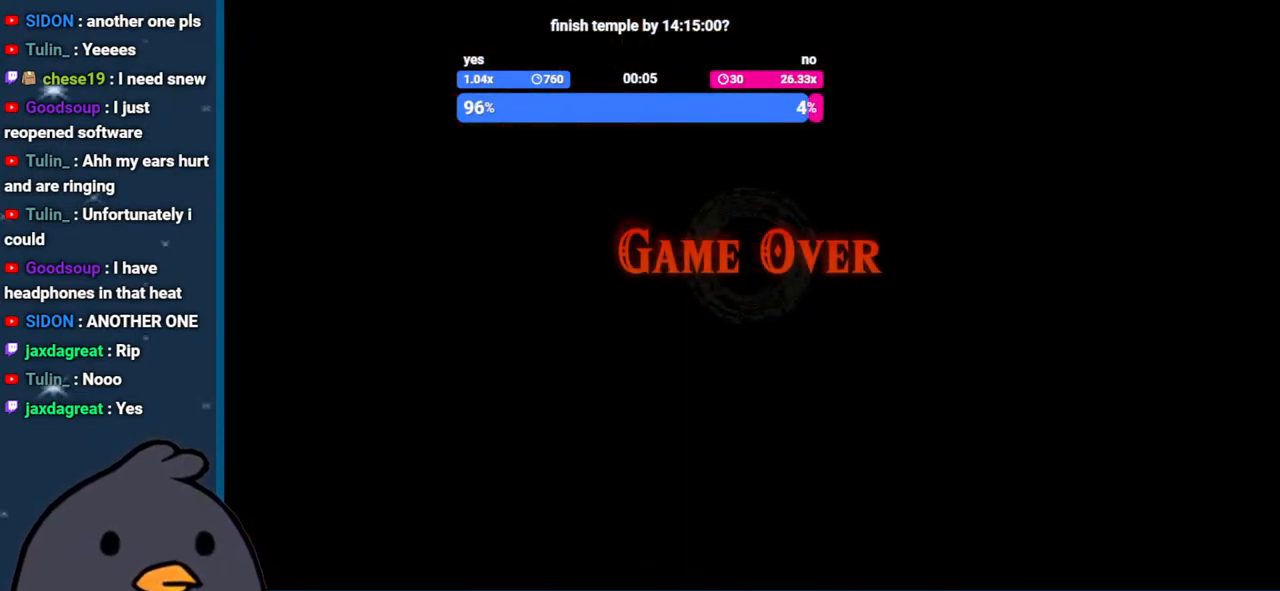
{"buttons": ["B"], "left_stick": "center", "right_stick": "center", "events": [[67, "B", "down"], [233, "B", "up"], [383, "B", "down"]]}
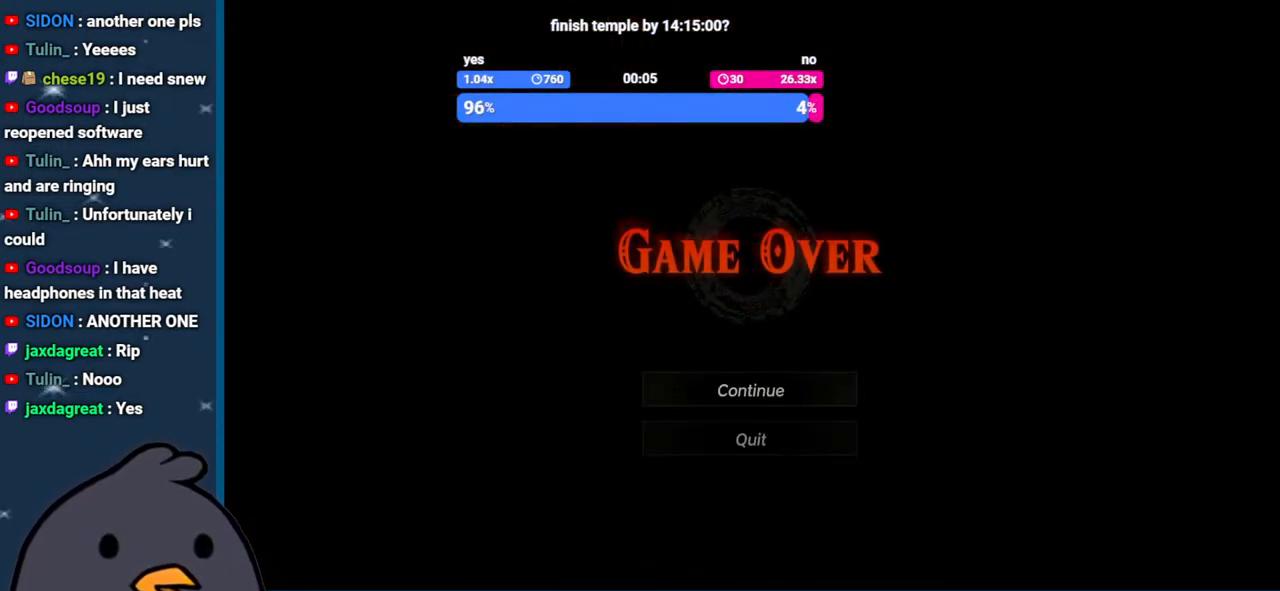
{"buttons": [], "left_stick": "center", "right_stick": "center", "events": [[50, "B", "up"], [167, "B", "down"], [283, "B", "up"]]}
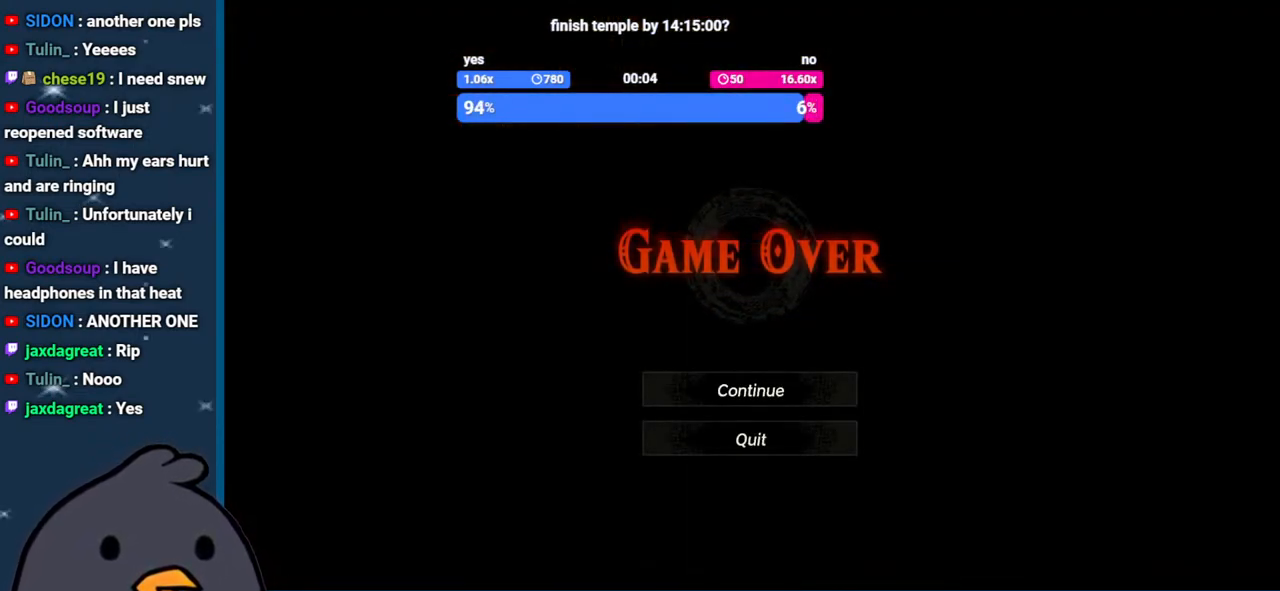
{"buttons": [], "left_stick": "center", "right_stick": "center", "events": [[350, "A", "down"], [500, "A", "up"]]}
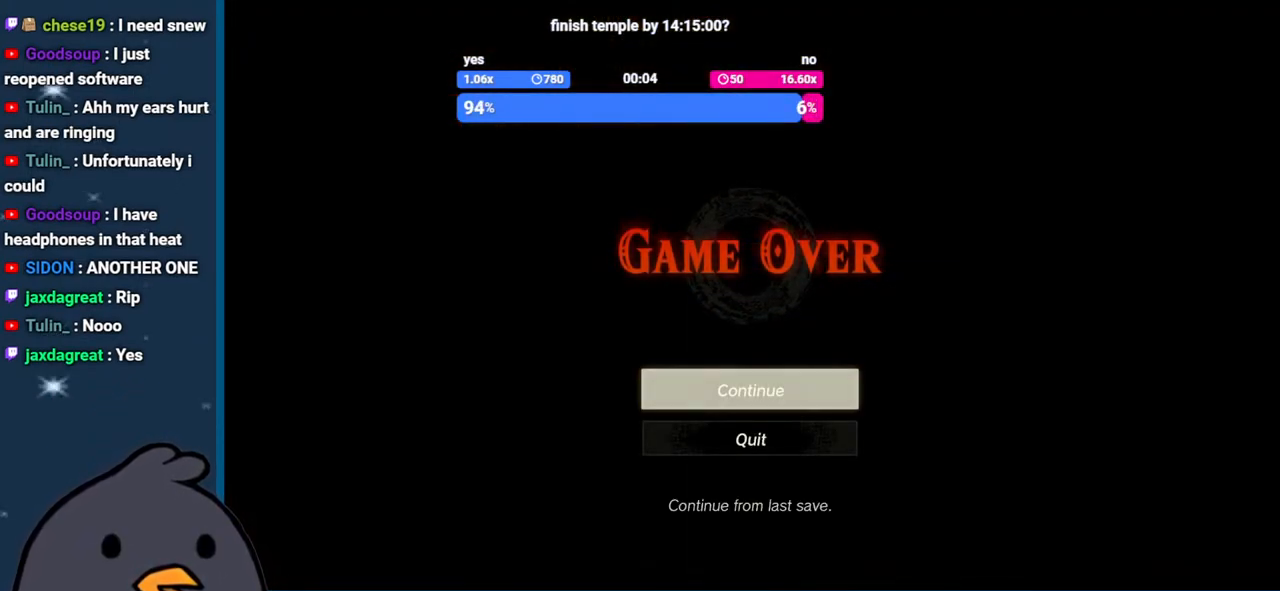
{"buttons": [], "left_stick": "center", "right_stick": "center", "events": []}
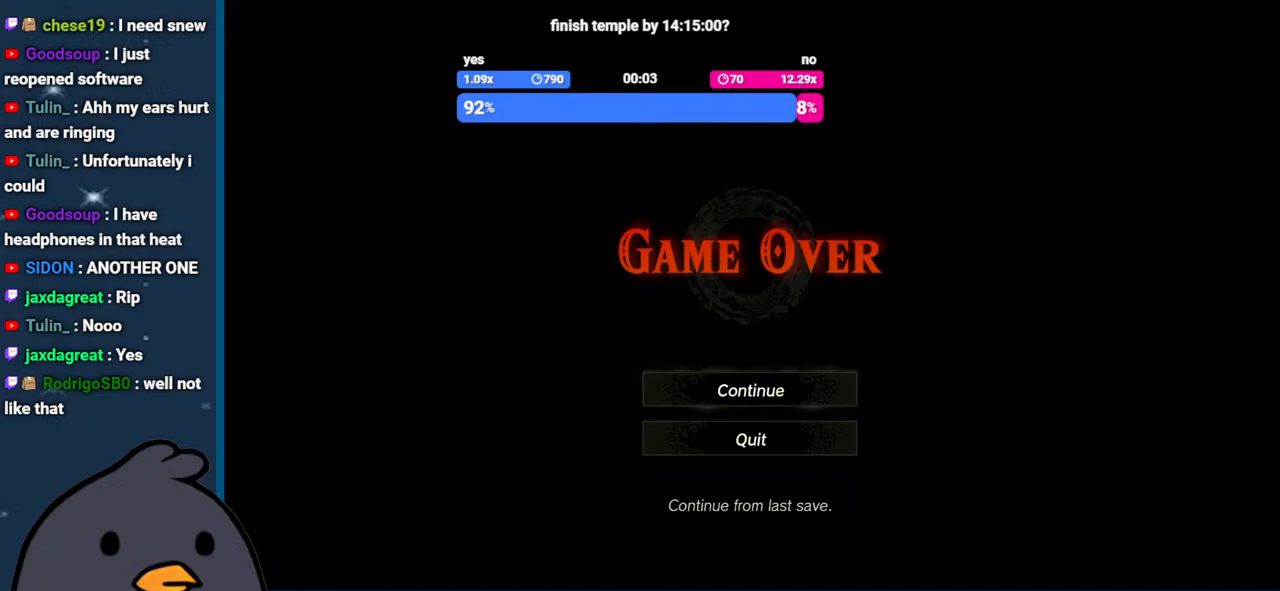
{"buttons": [], "left_stick": "center", "right_stick": "center", "events": []}
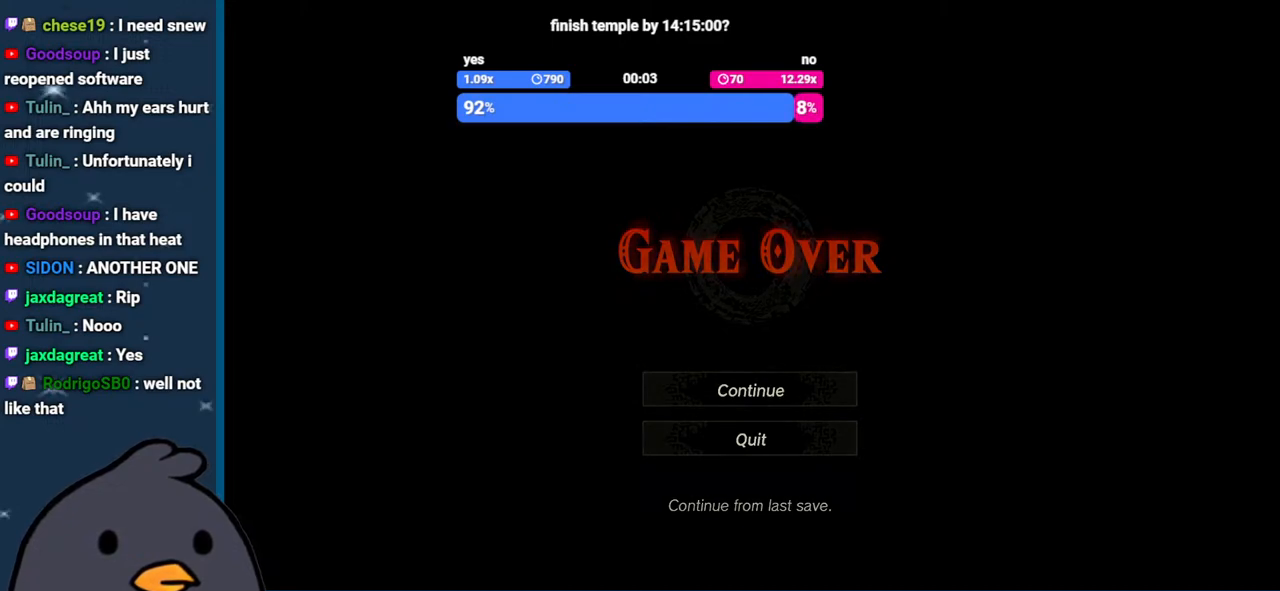
{"buttons": [], "left_stick": "center", "right_stick": "center", "events": []}
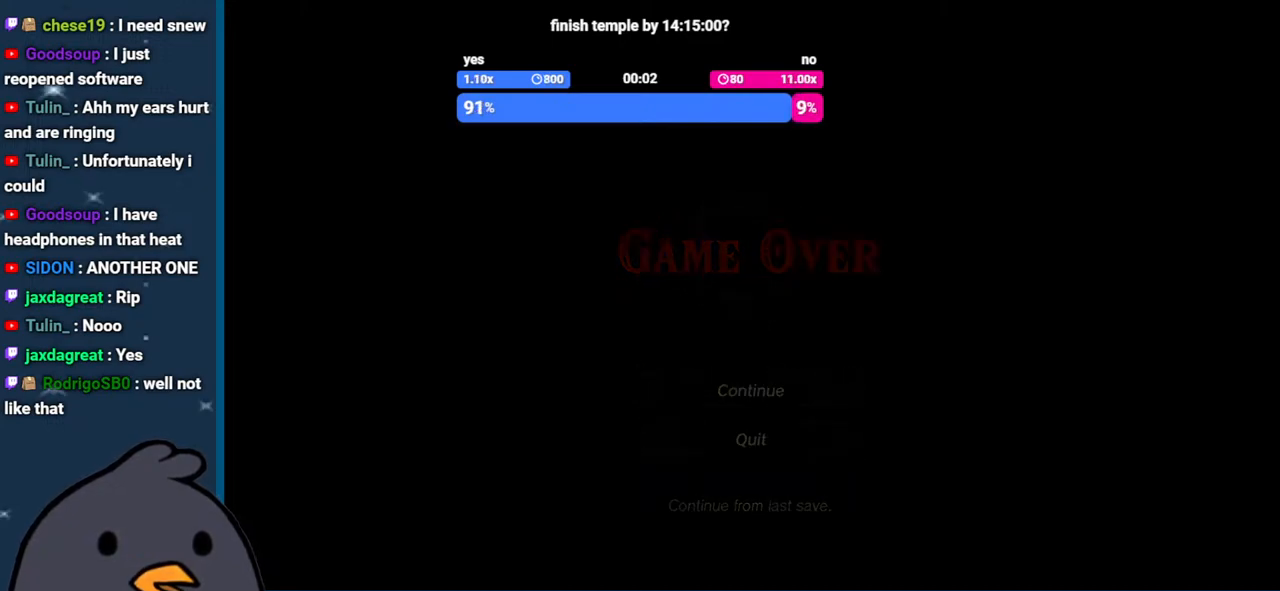
{"buttons": [], "left_stick": "center", "right_stick": "center", "events": []}
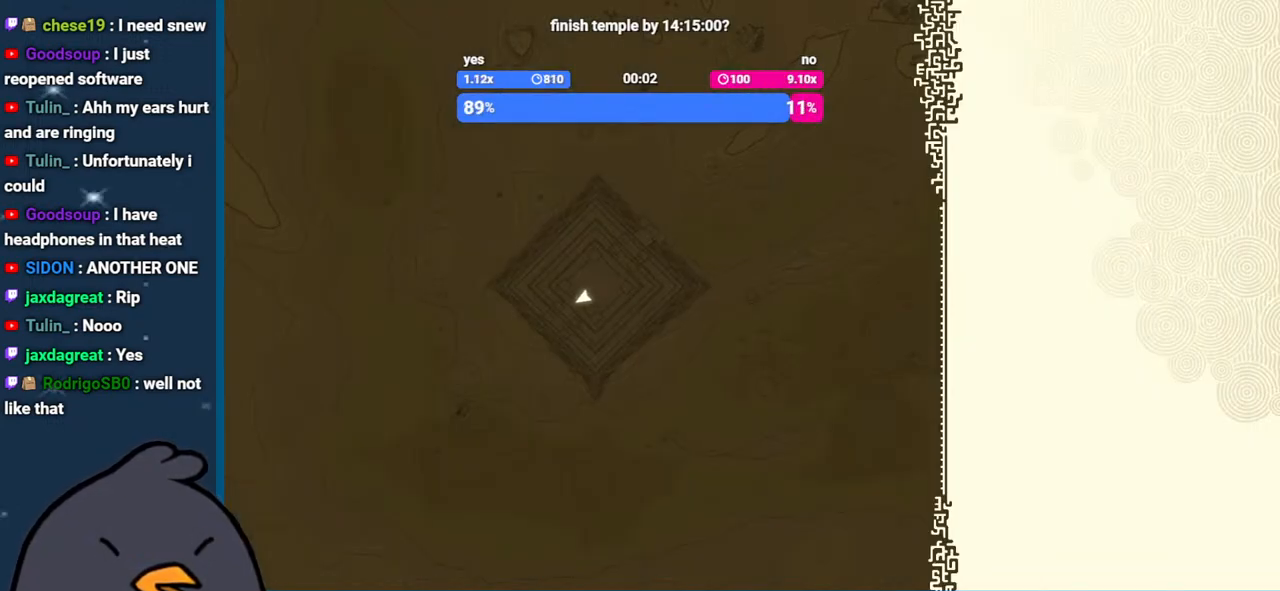
{"buttons": ["B"], "left_stick": "center", "right_stick": "center", "events": [[133, "B", "down"], [283, "B", "up"], [350, "B", "down"]]}
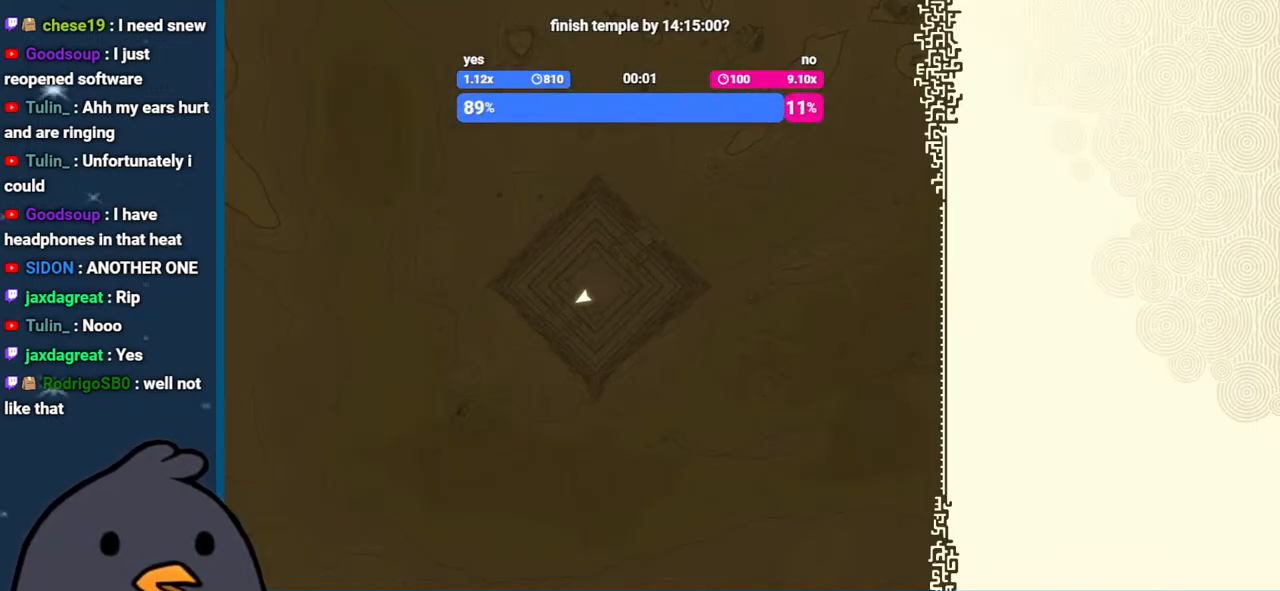
{"buttons": ["B"], "left_stick": "center", "right_stick": "center", "events": [[17, "B", "up"], [150, "B", "down"], [250, "B", "up"], [367, "B", "down"]]}
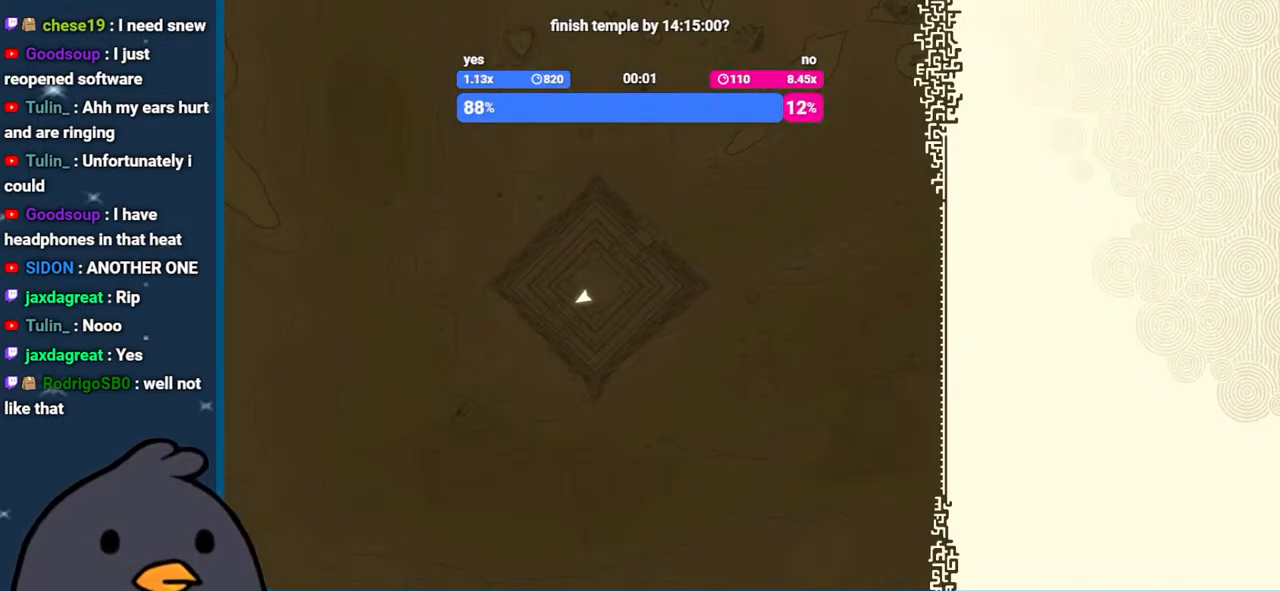
{"buttons": [], "left_stick": "center", "right_stick": "center", "events": [[33, "B", "up"], [100, "B", "down"], [267, "B", "up"]]}
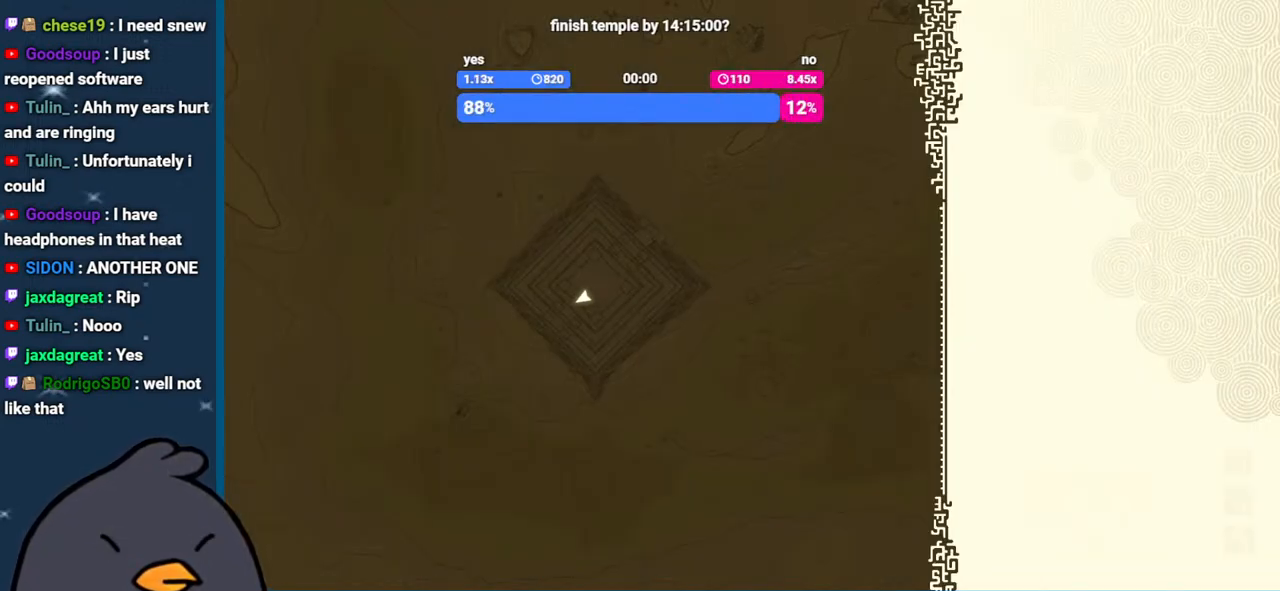
{"buttons": [], "left_stick": "center", "right_stick": "left", "events": [[367, "right_stick", "left"]]}
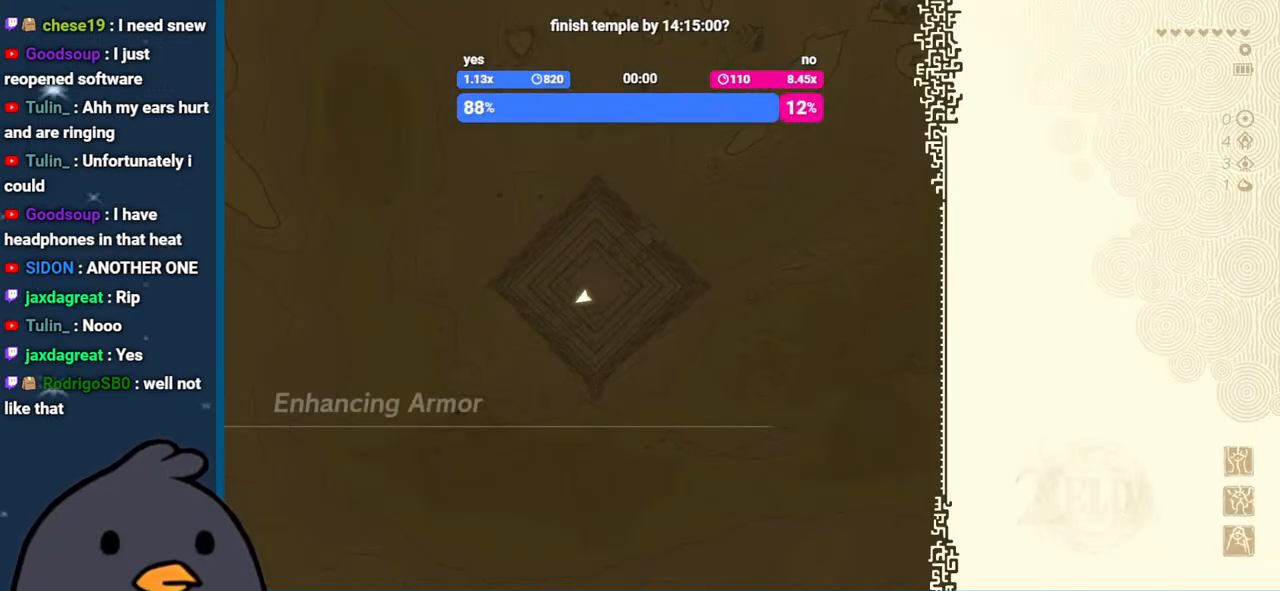
{"buttons": [], "left_stick": "center", "right_stick": "center", "events": [[167, "right_stick", "center"], [317, "B", "down"], [450, "B", "up"]]}
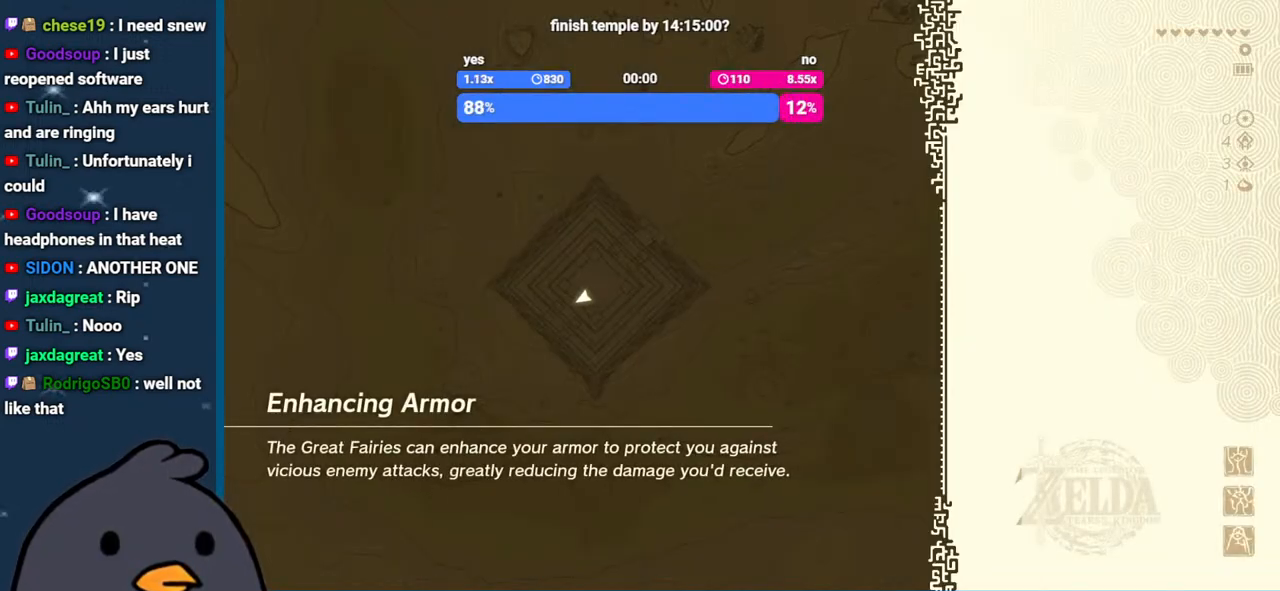
{"buttons": ["B"], "left_stick": "center", "right_stick": "center", "events": [[50, "B", "down"], [183, "B", "up"], [367, "B", "down"]]}
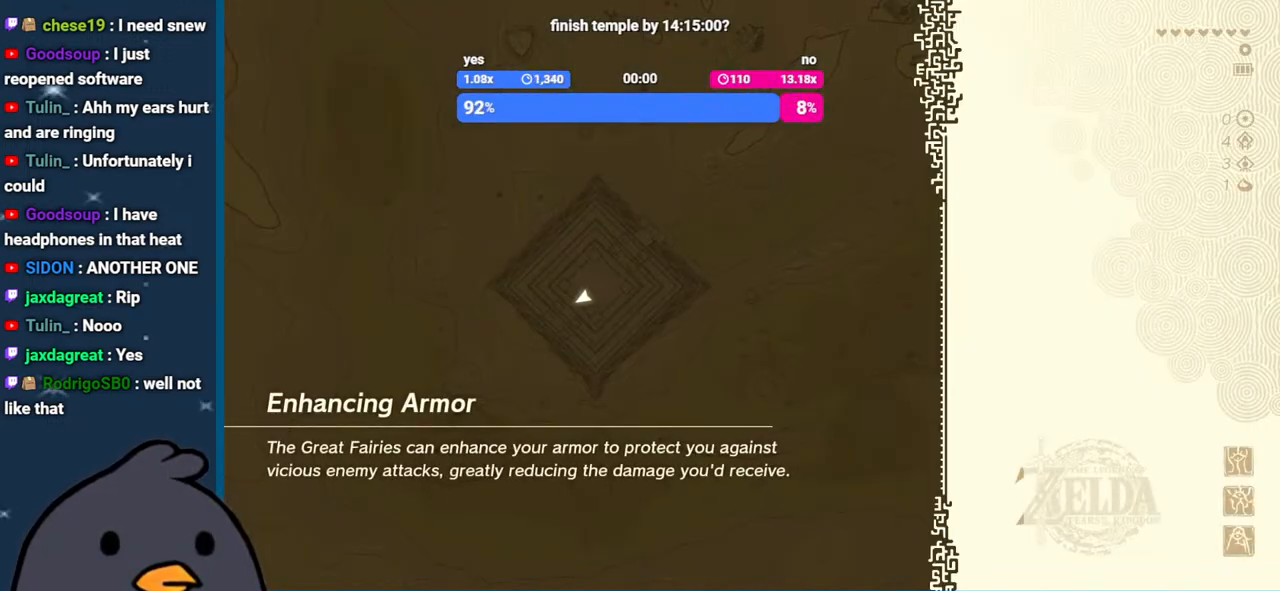
{"buttons": [], "left_stick": "center", "right_stick": "center", "events": [[17, "B", "up"], [133, "B", "down"], [233, "B", "up"], [350, "B", "down"], [483, "B", "up"]]}
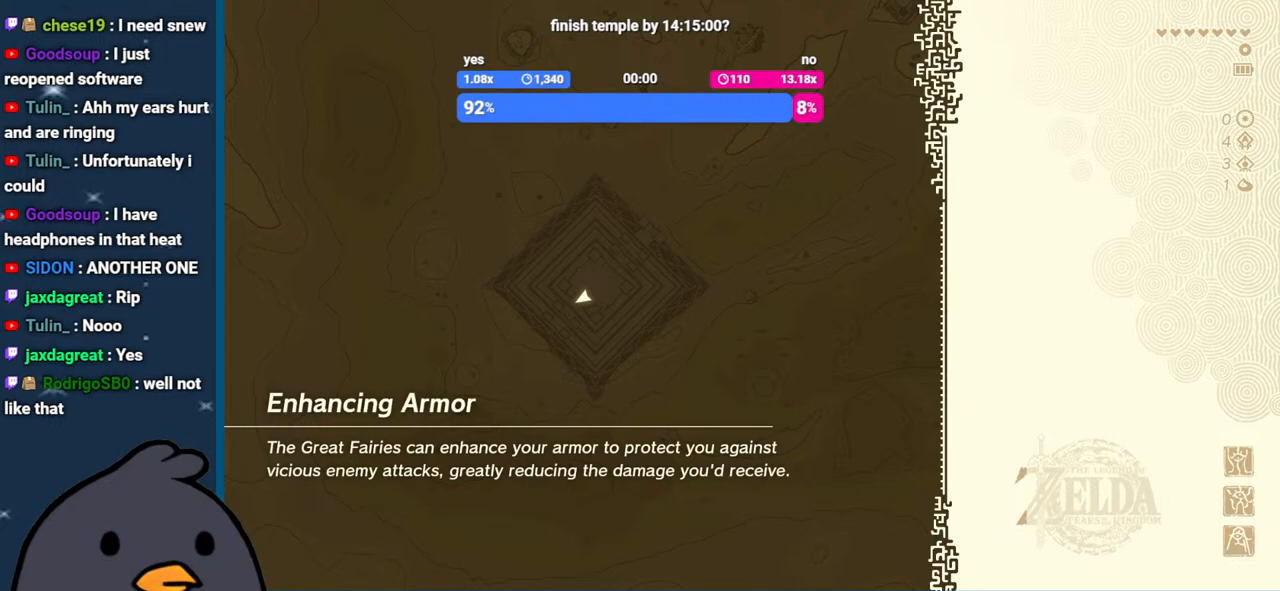
{"buttons": [], "left_stick": "center", "right_stick": "center", "events": [[33, "B", "down"], [167, "B", "up"]]}
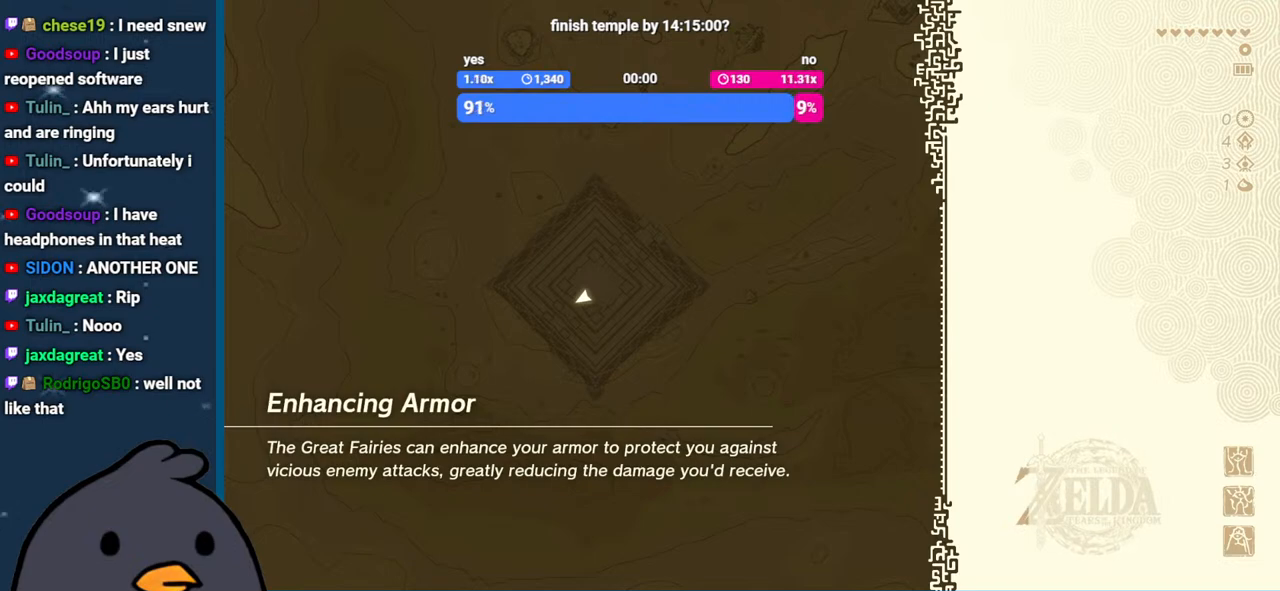
{"buttons": [], "left_stick": "center", "right_stick": "center", "events": []}
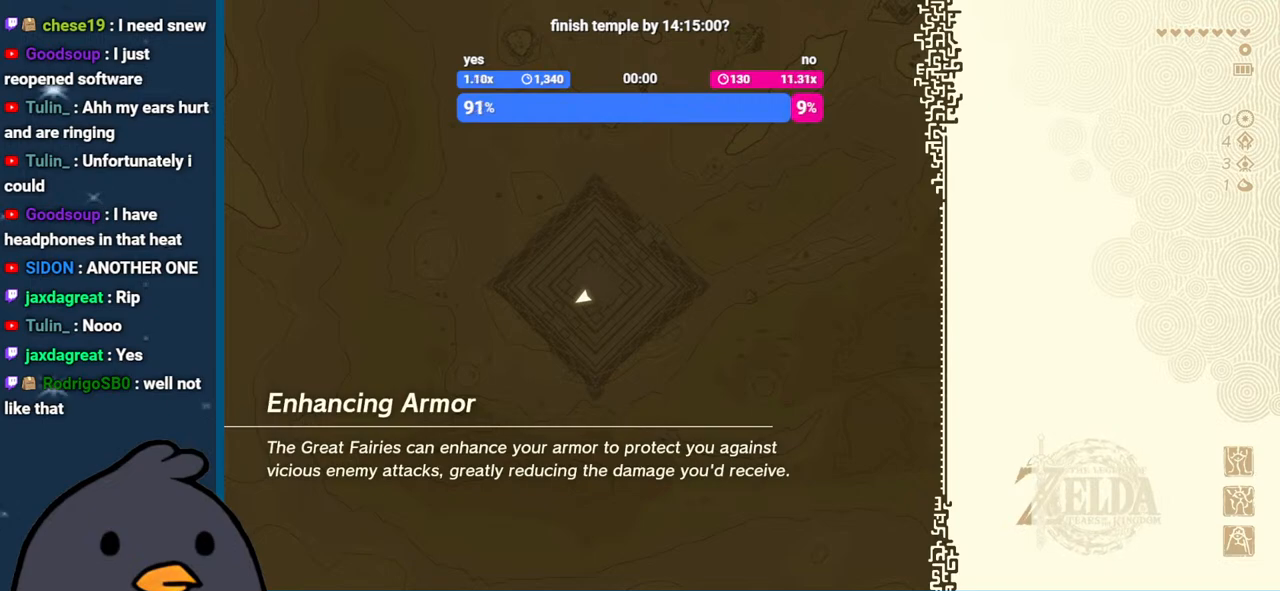
{"buttons": [], "left_stick": "center", "right_stick": "center", "events": []}
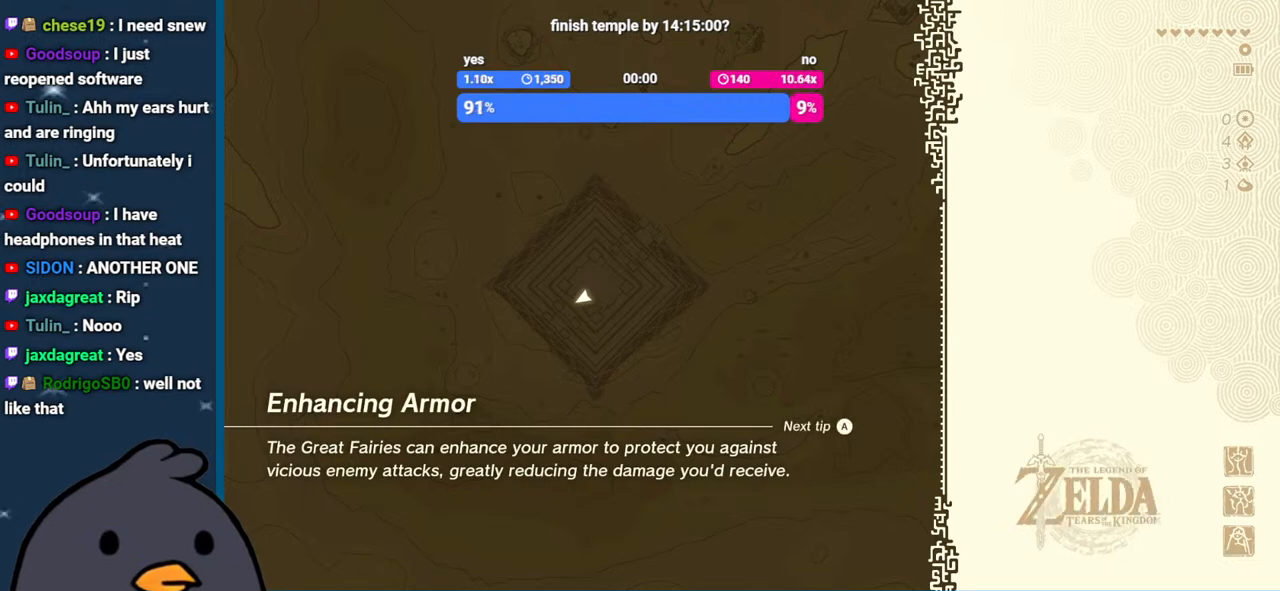
{"buttons": [], "left_stick": "center", "right_stick": "center", "events": []}
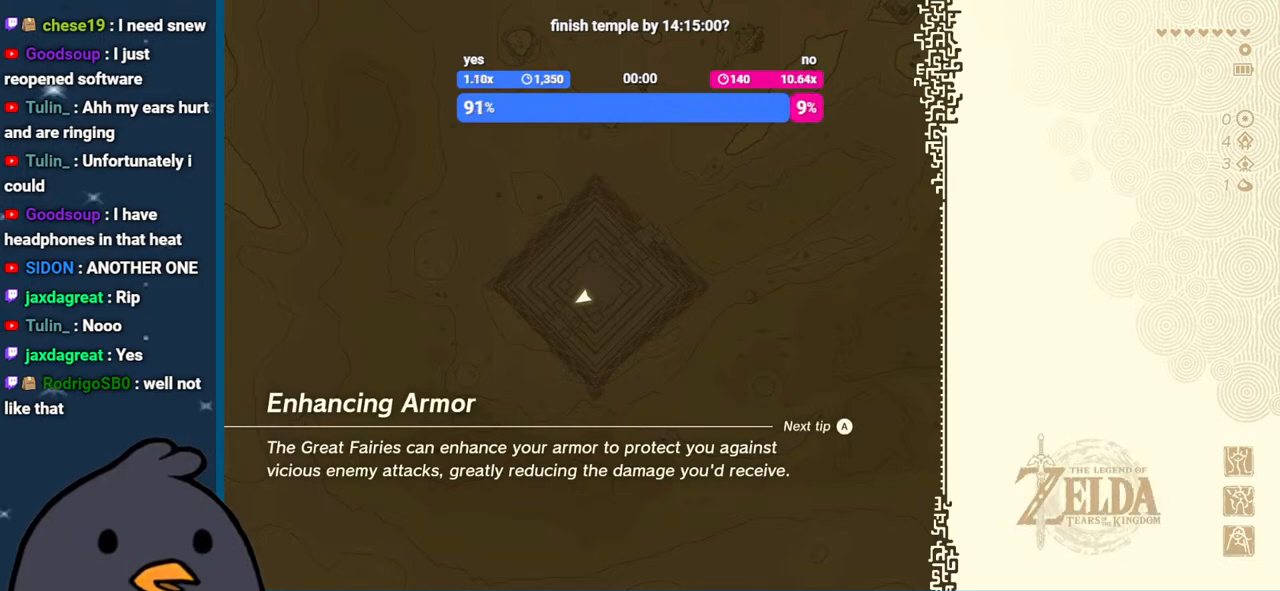
{"buttons": [], "left_stick": "center", "right_stick": "center", "events": []}
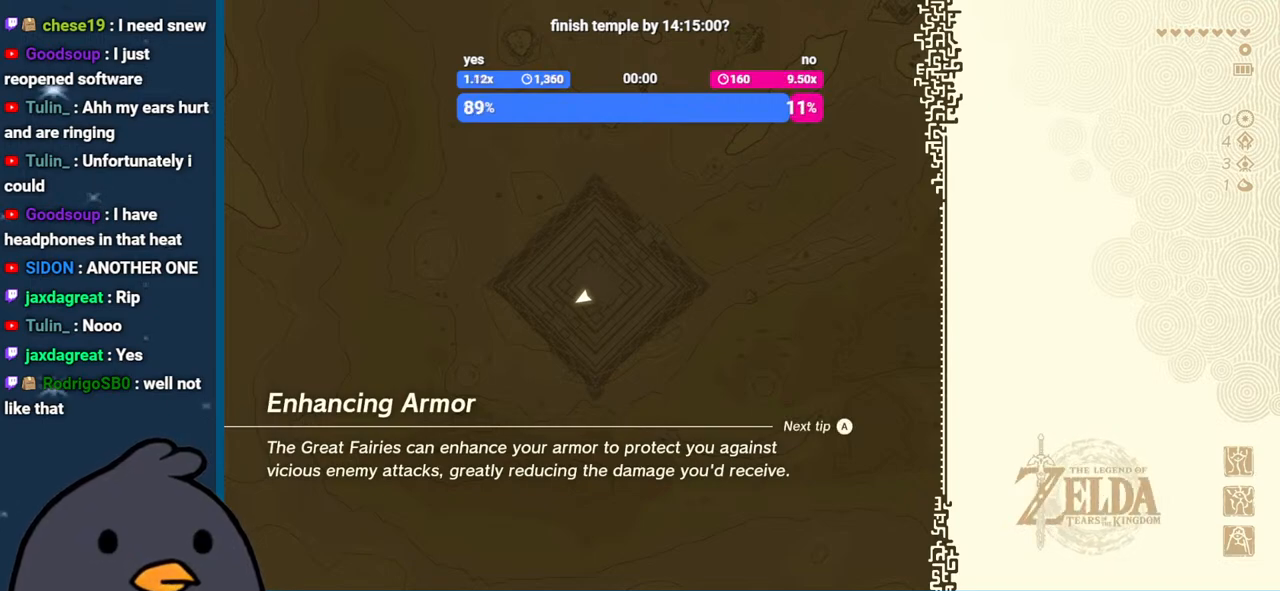
{"buttons": [], "left_stick": "center", "right_stick": "center", "events": []}
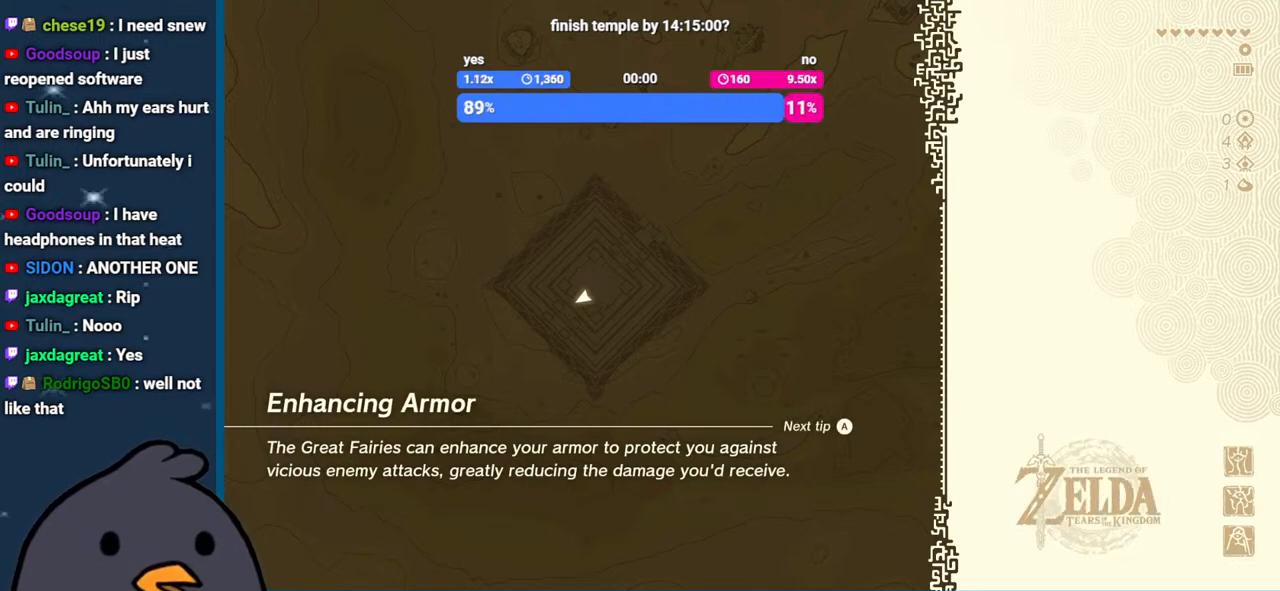
{"buttons": [], "left_stick": "center", "right_stick": "center", "events": []}
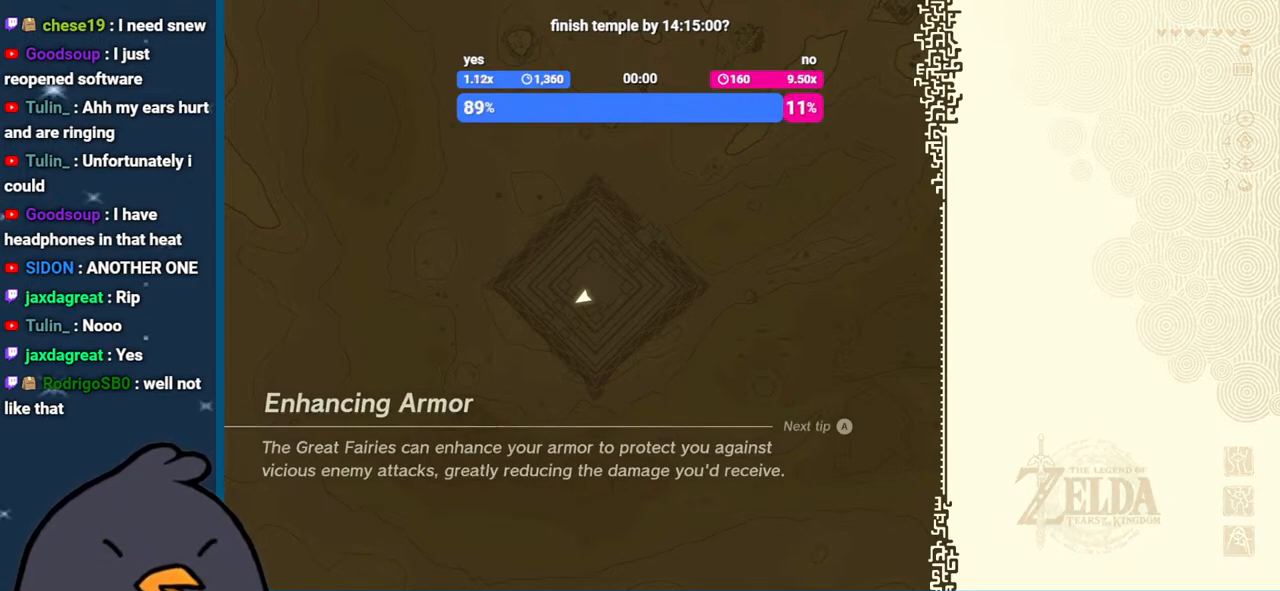
{"buttons": [], "left_stick": "center", "right_stick": "center", "events": []}
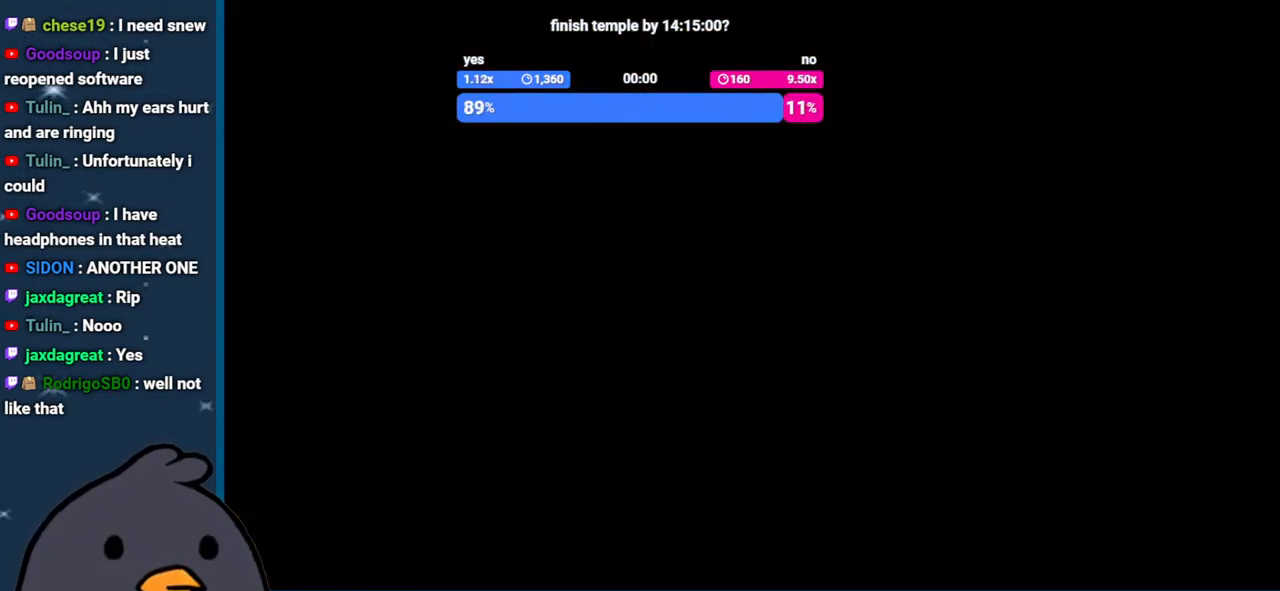
{"buttons": [], "left_stick": "center", "right_stick": "center", "events": []}
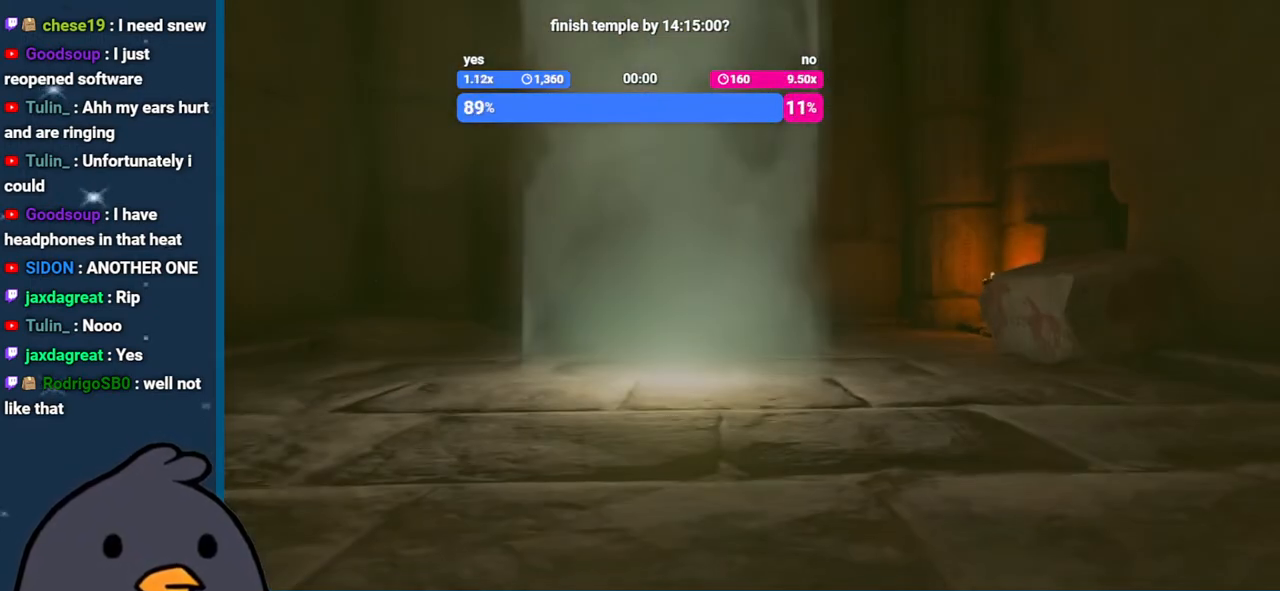
{"buttons": [], "left_stick": "center", "right_stick": "center", "events": []}